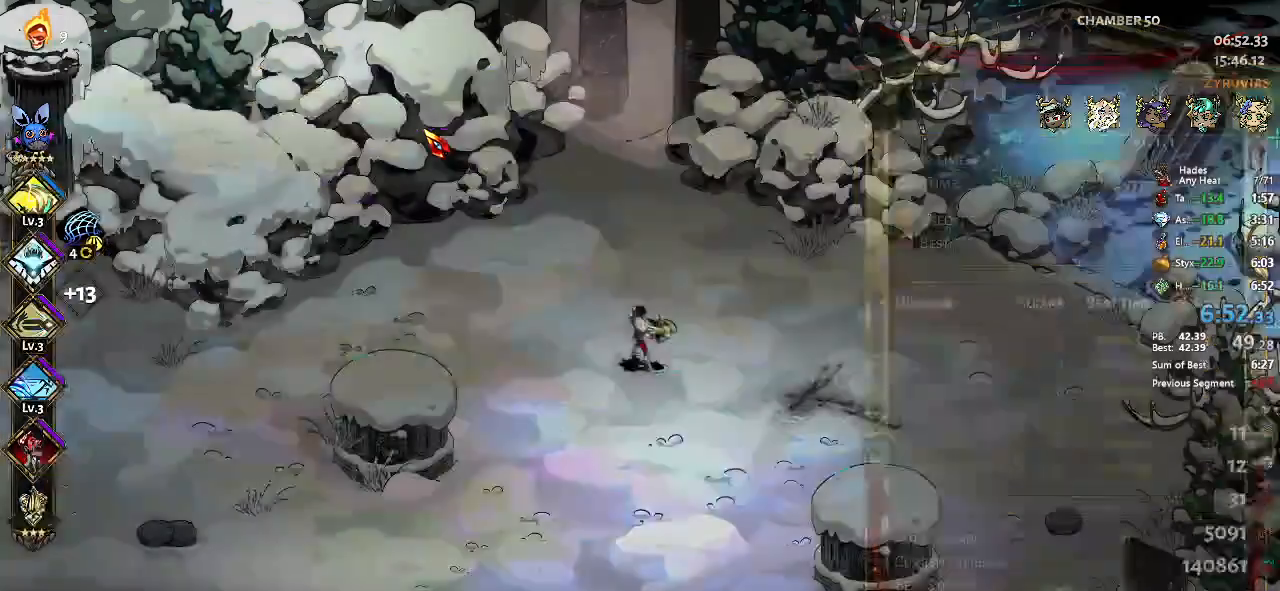
Gameplay with a controller (Xbox layout); each line is a JSON object with the inputs held at the frame after it. "events" lists button and stick changes between this image and that frame as [ms after this image, input, new state], when the widget could be followed in between. Not read: L1 R1 R3 Y right_stick.
{"buttons": [], "left_stick": "center", "events": []}
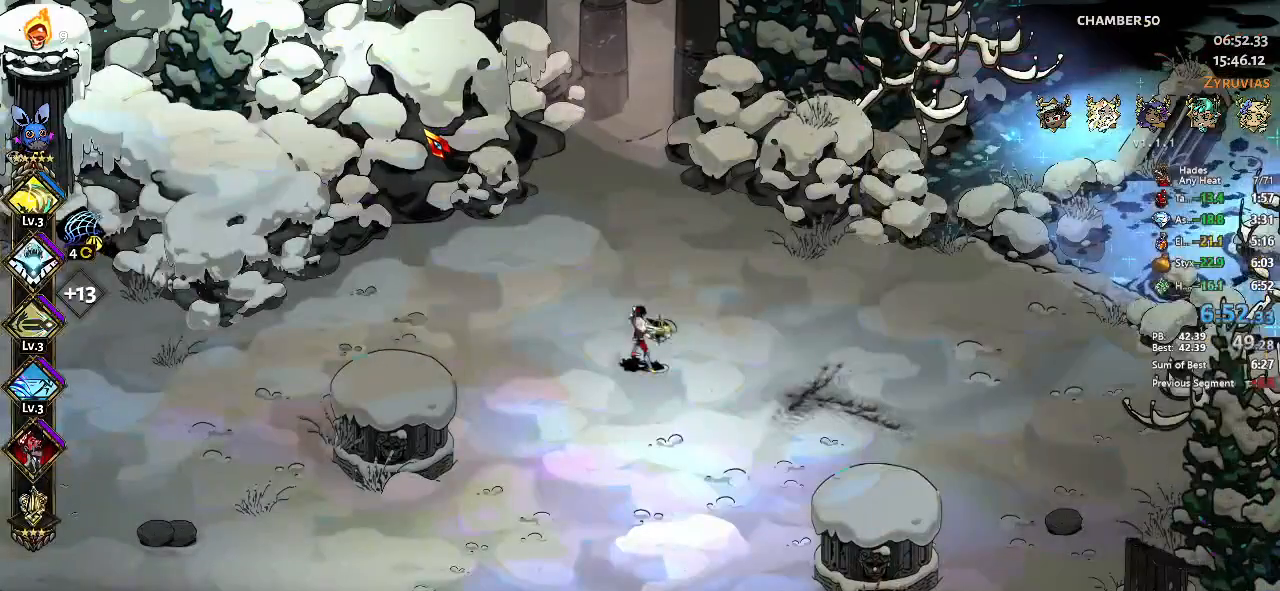
{"buttons": [], "left_stick": "center", "events": []}
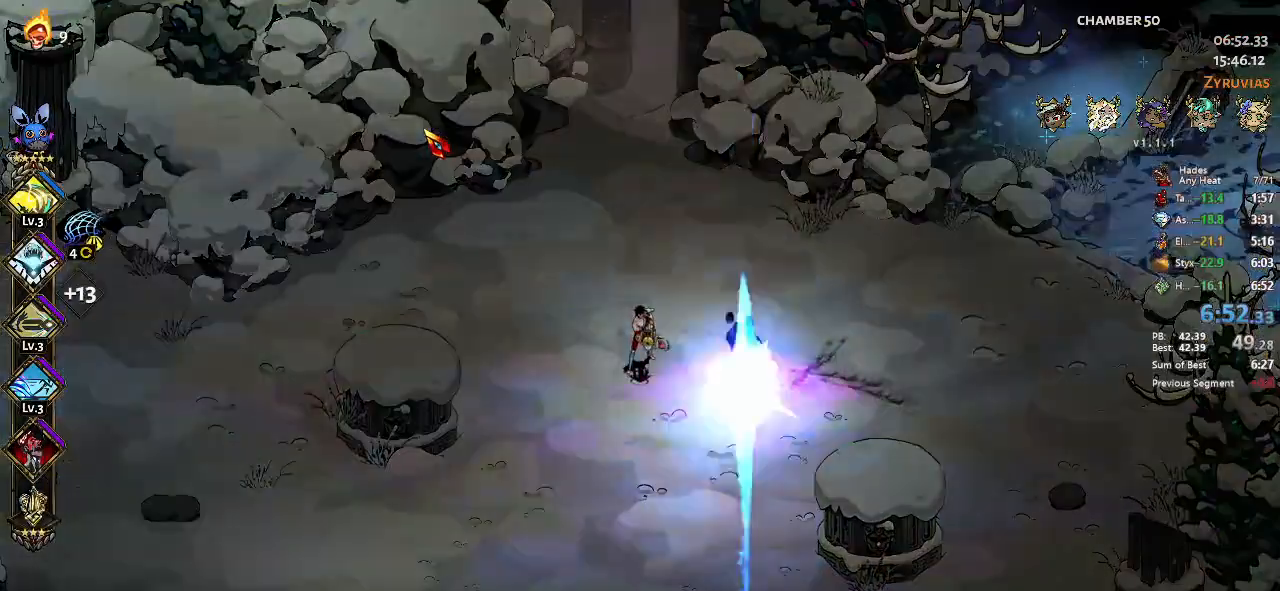
{"buttons": [], "left_stick": "down-right", "events": [[333, "left_stick", "down-right"]]}
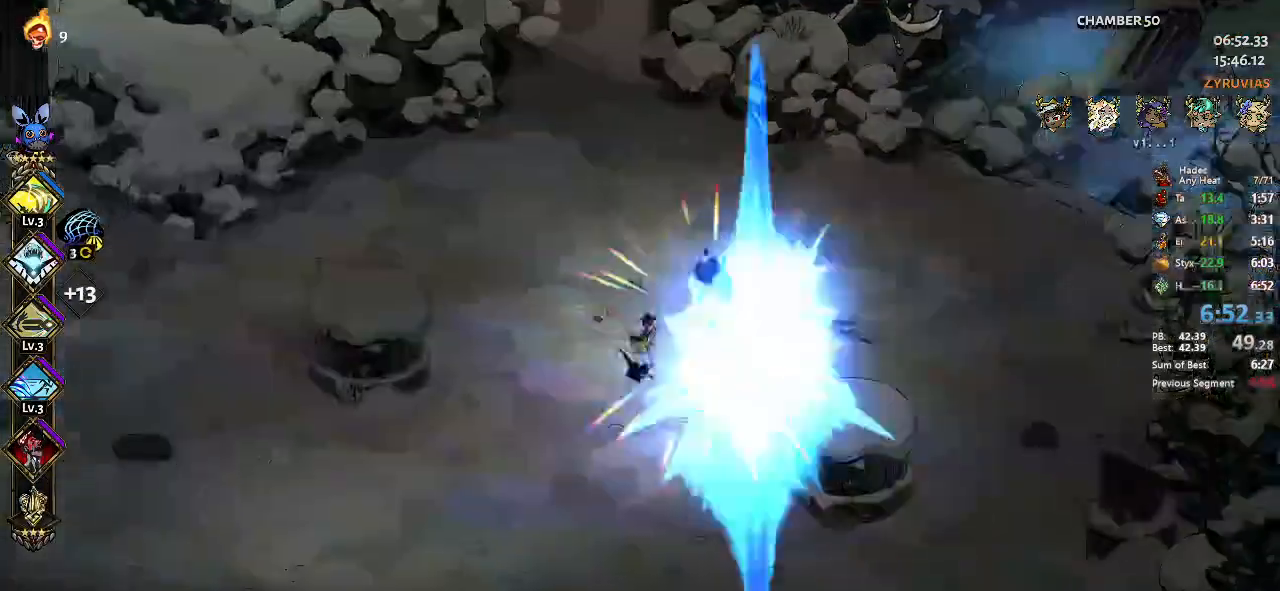
{"buttons": [], "left_stick": "down-right", "events": []}
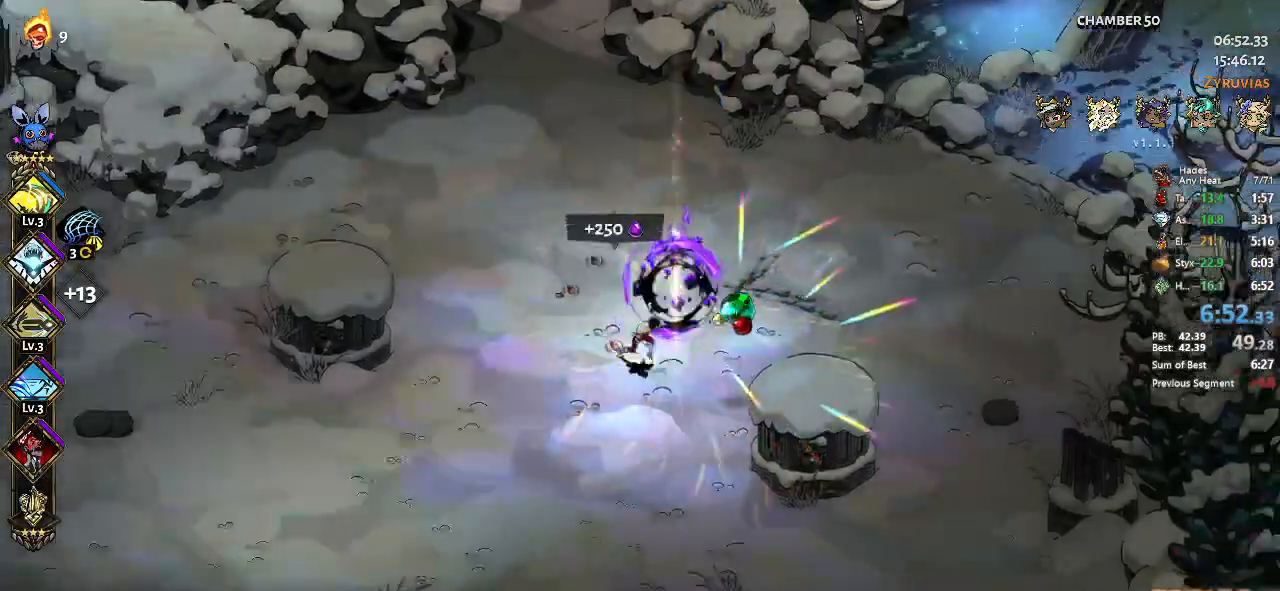
{"buttons": [], "left_stick": "left", "events": [[367, "left_stick", "center"], [467, "left_stick", "left"]]}